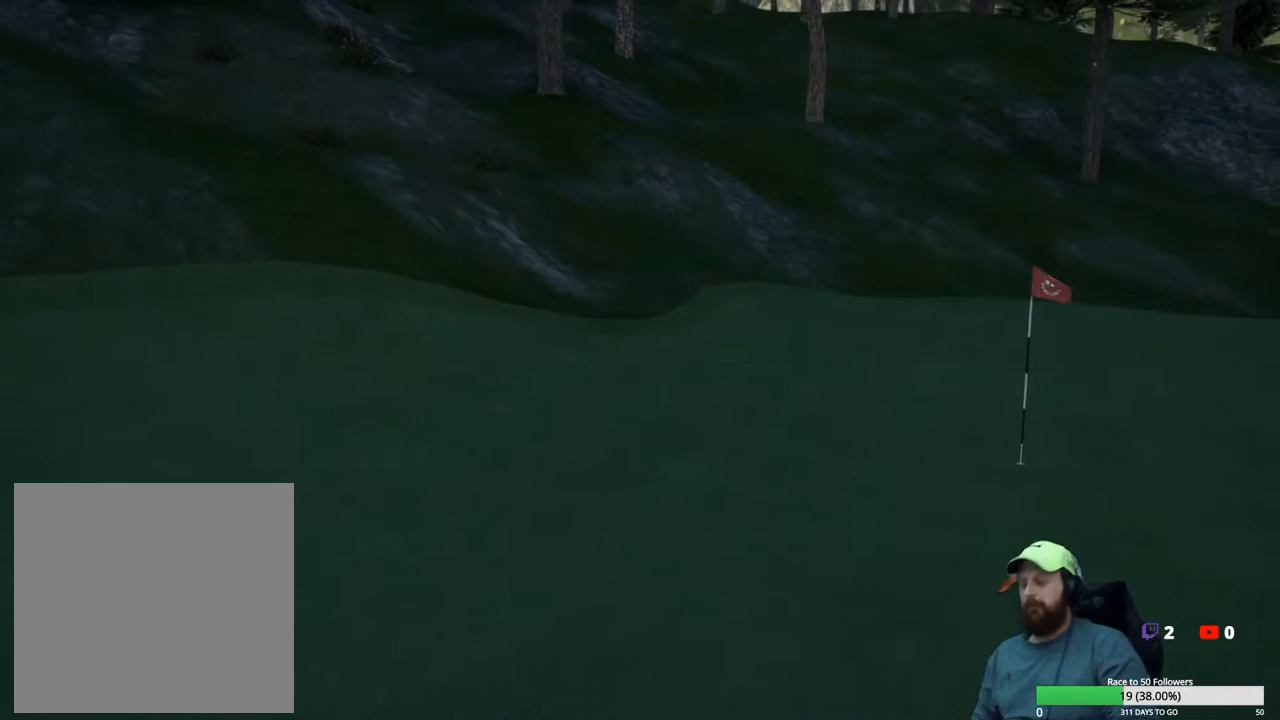
Gameplay with a controller (Xbox layout); each line is a JSON object with the inputs held at the frame after it. "events" lists button and stick changes between this image and that frame as [ms after this image, input, new state], when the widget could be followed in between.
{"buttons": [], "left_stick": "center", "right_stick": "center", "events": [[183, "A", "down"], [317, "A", "up"]]}
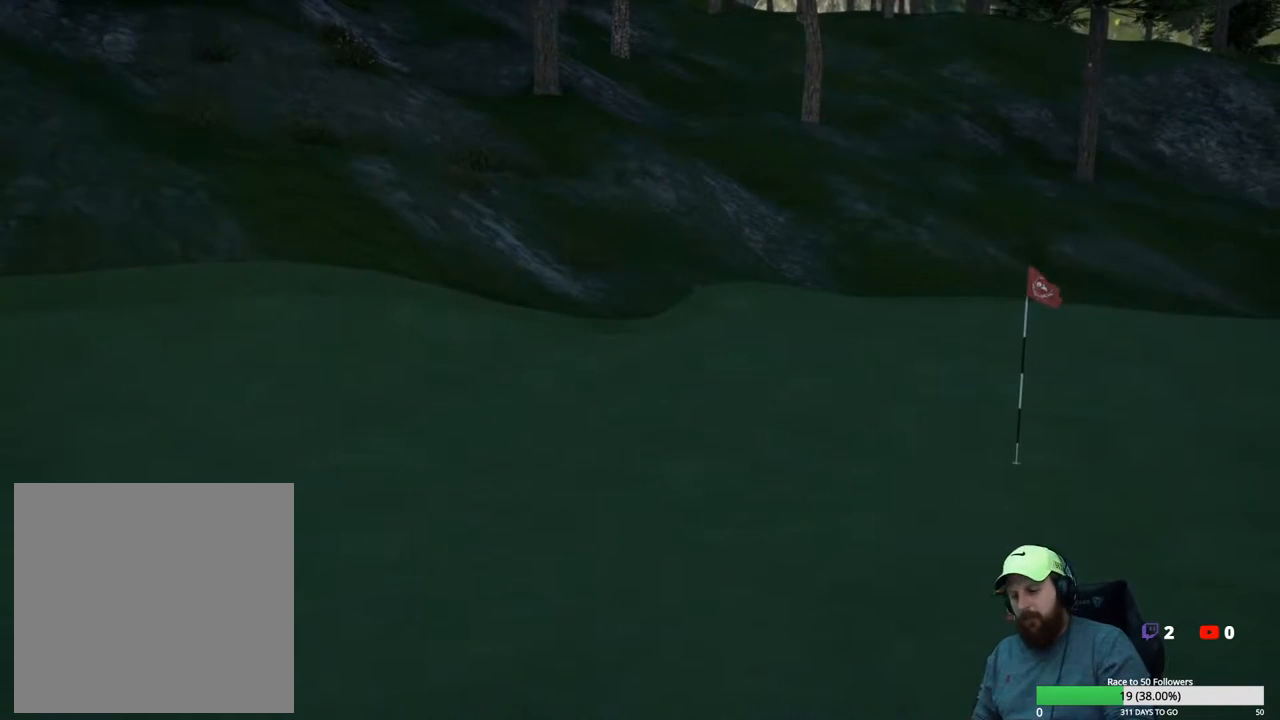
{"buttons": [], "left_stick": "center", "right_stick": "center", "events": []}
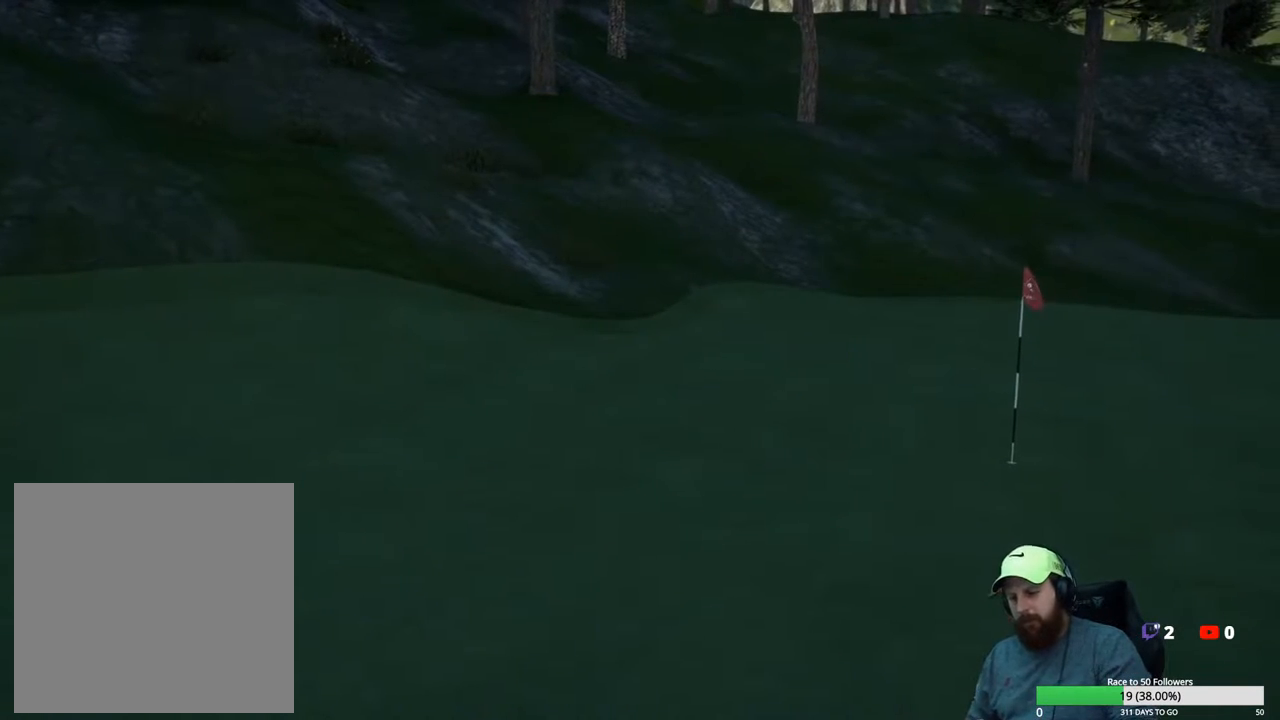
{"buttons": [], "left_stick": "center", "right_stick": "center", "events": []}
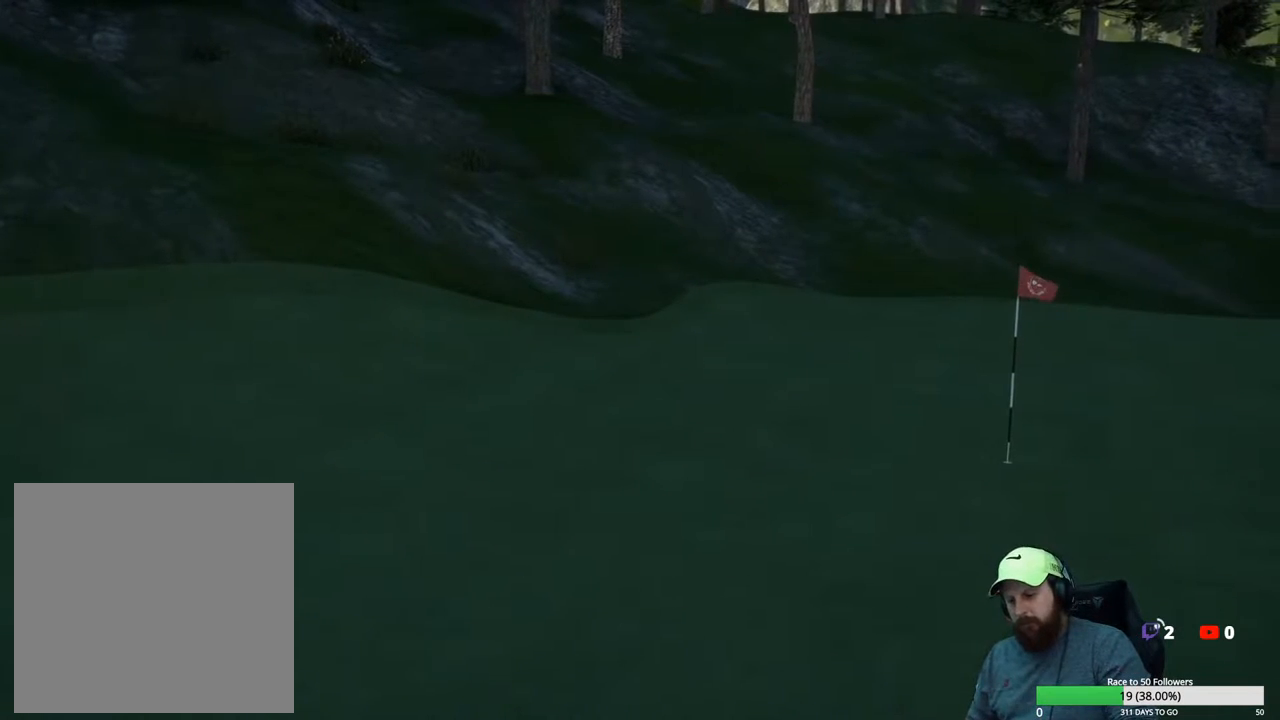
{"buttons": [], "left_stick": "center", "right_stick": "center", "events": []}
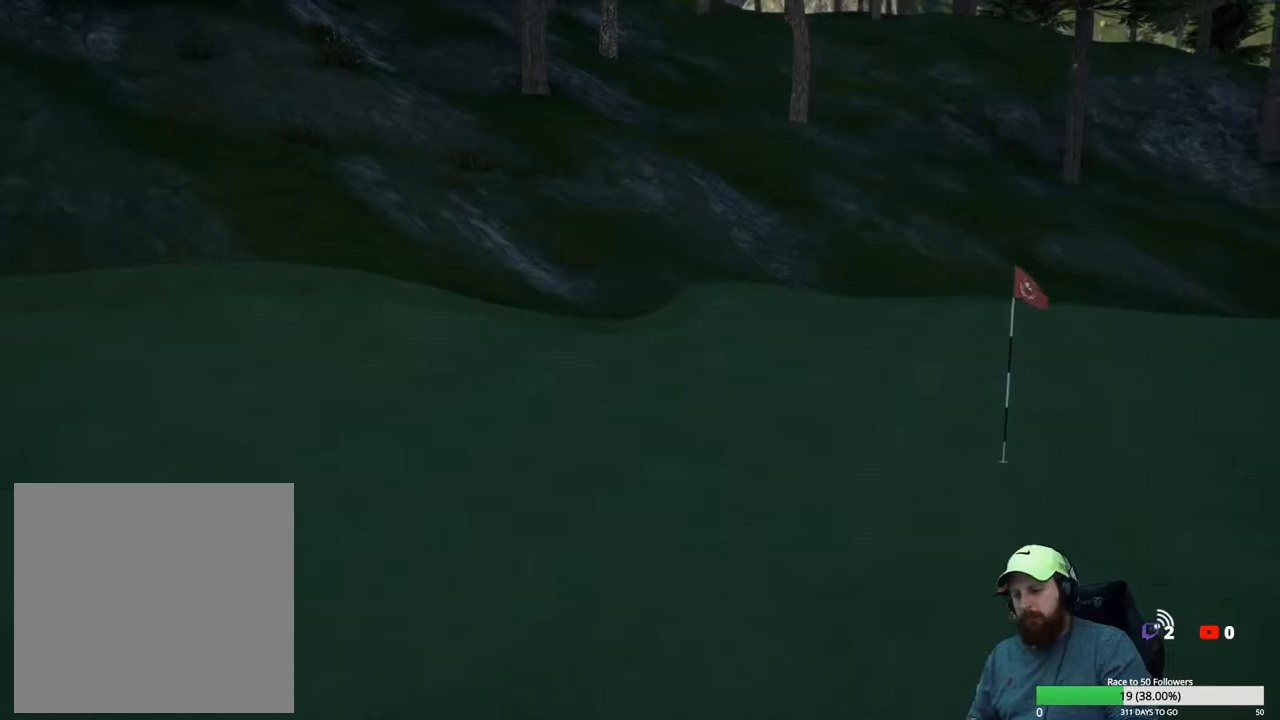
{"buttons": [], "left_stick": "center", "right_stick": "center", "events": [[300, "A", "down"], [383, "A", "up"]]}
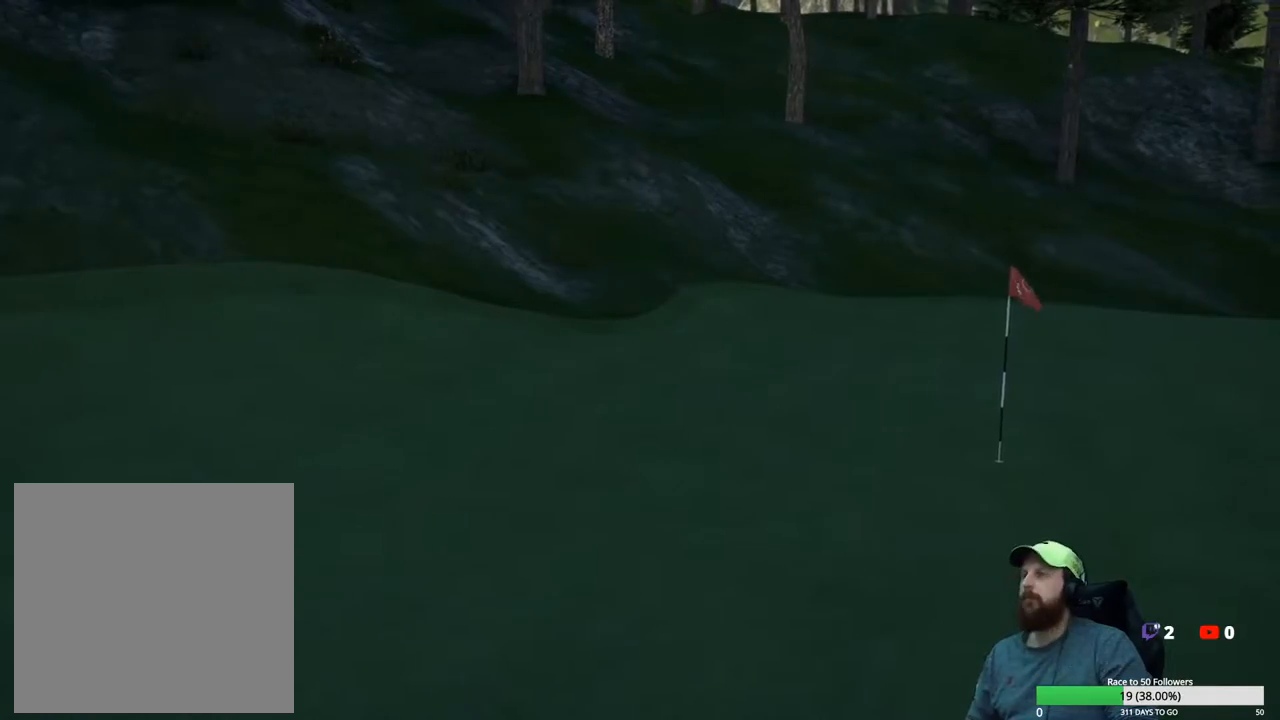
{"buttons": [], "left_stick": "center", "right_stick": "center", "events": []}
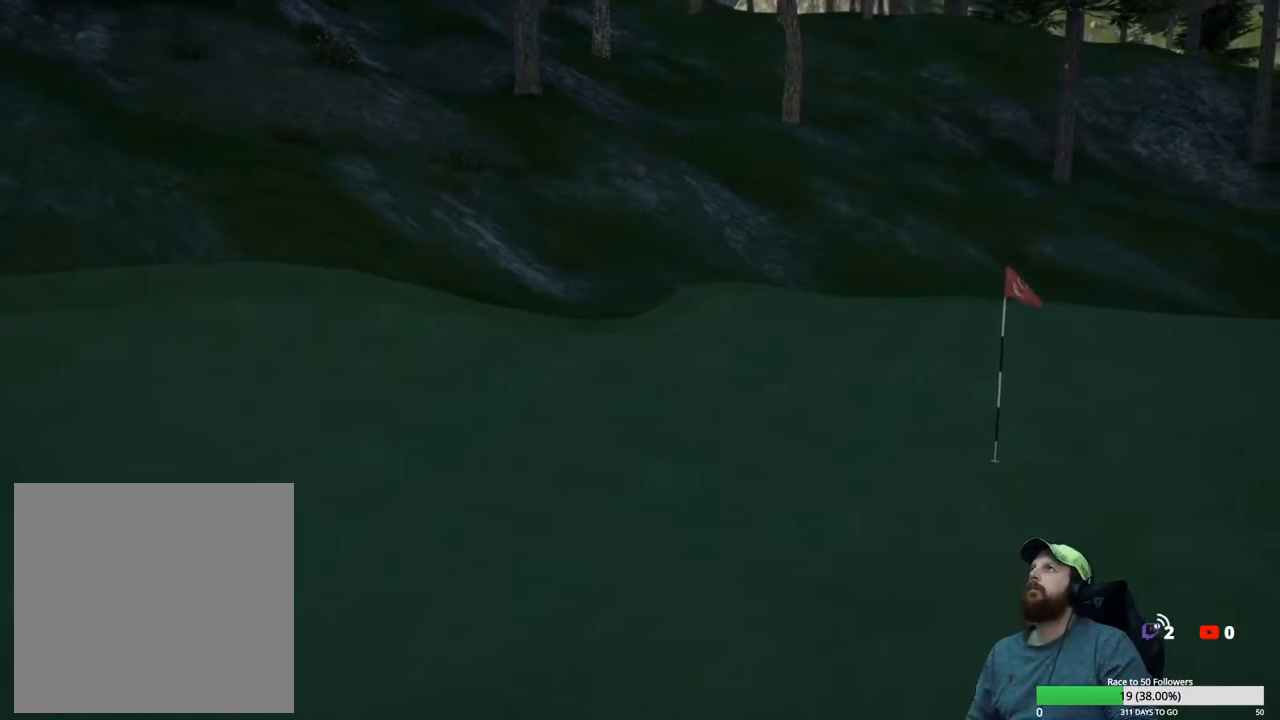
{"buttons": [], "left_stick": "center", "right_stick": "center", "events": []}
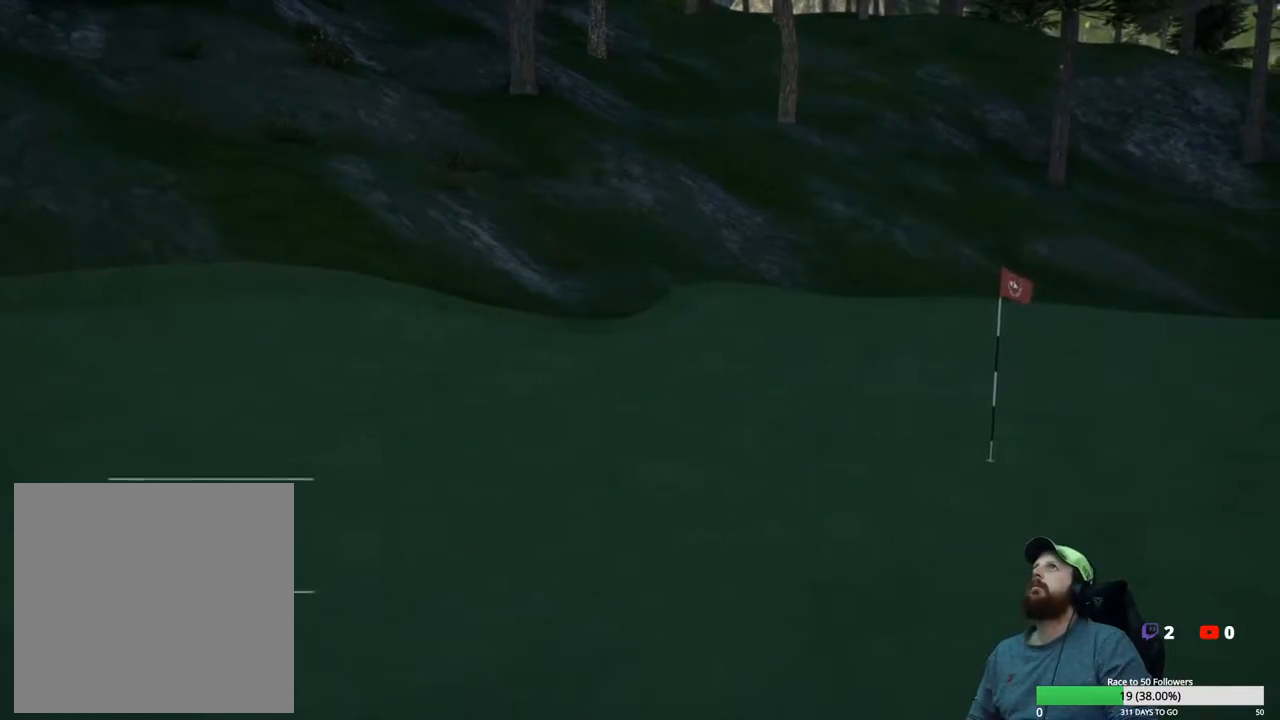
{"buttons": [], "left_stick": "center", "right_stick": "center", "events": [[300, "A", "down"], [417, "A", "up"]]}
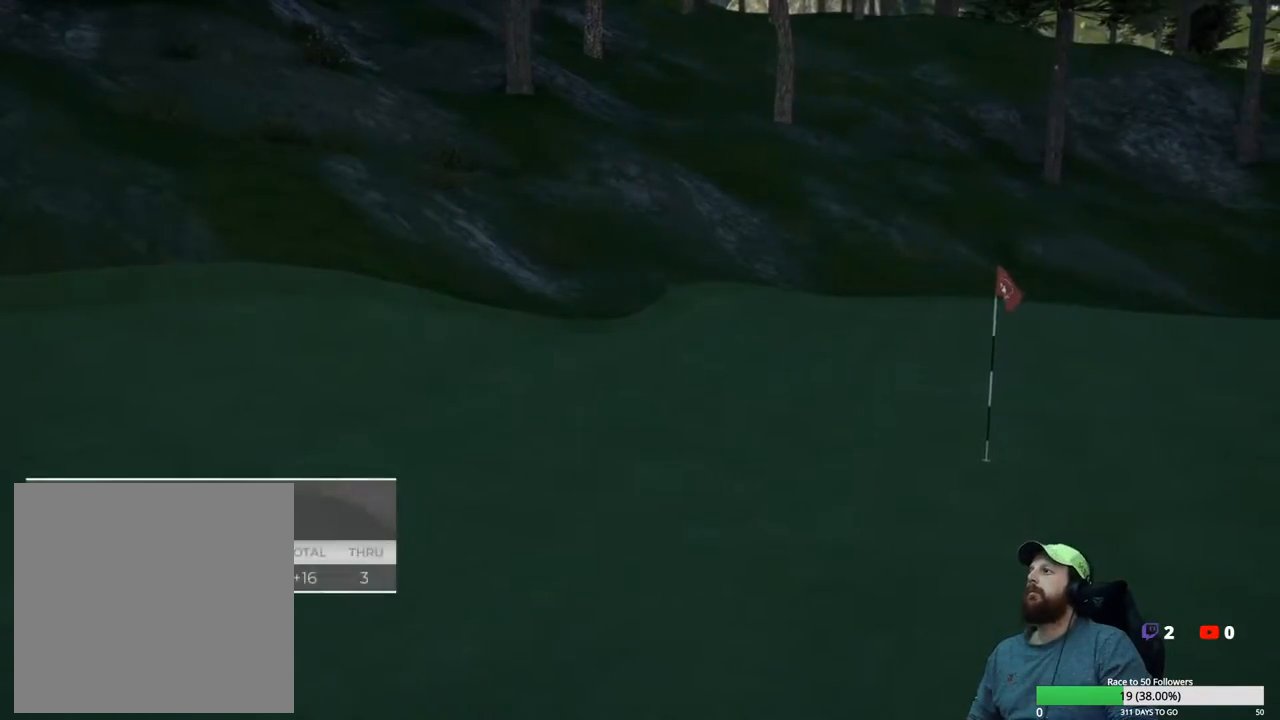
{"buttons": [], "left_stick": "center", "right_stick": "center", "events": []}
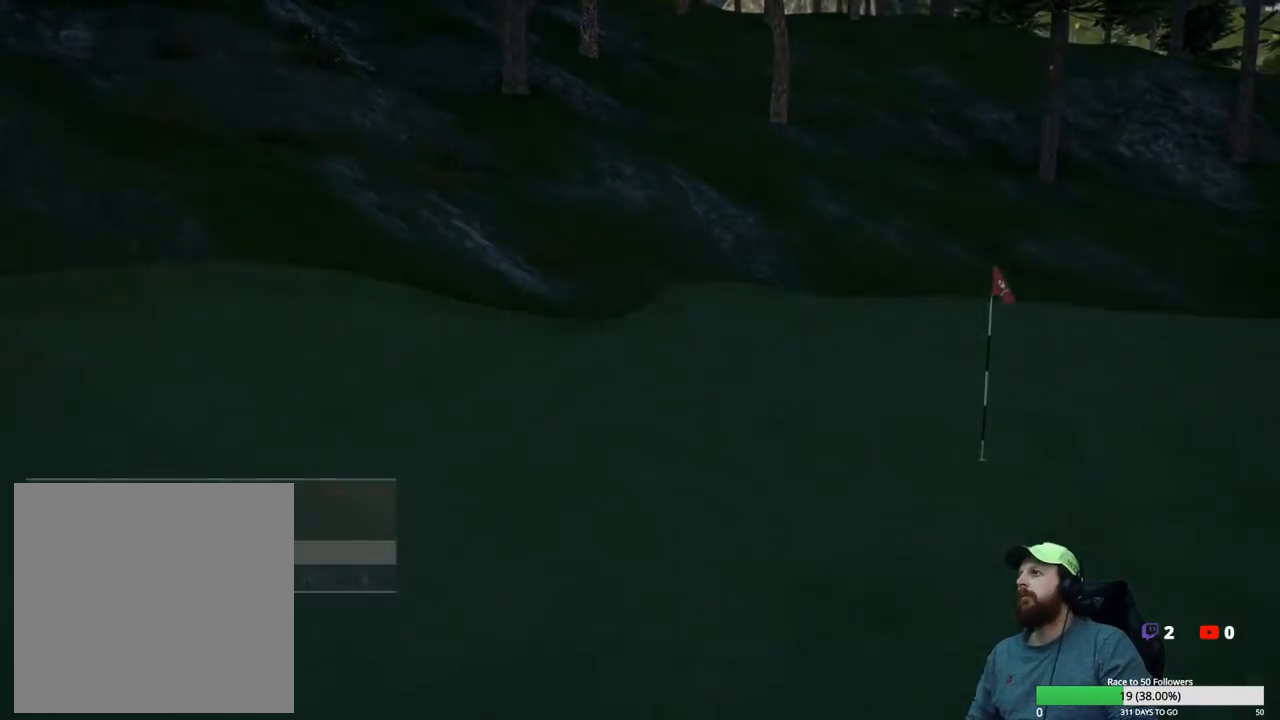
{"buttons": [], "left_stick": "center", "right_stick": "center", "events": []}
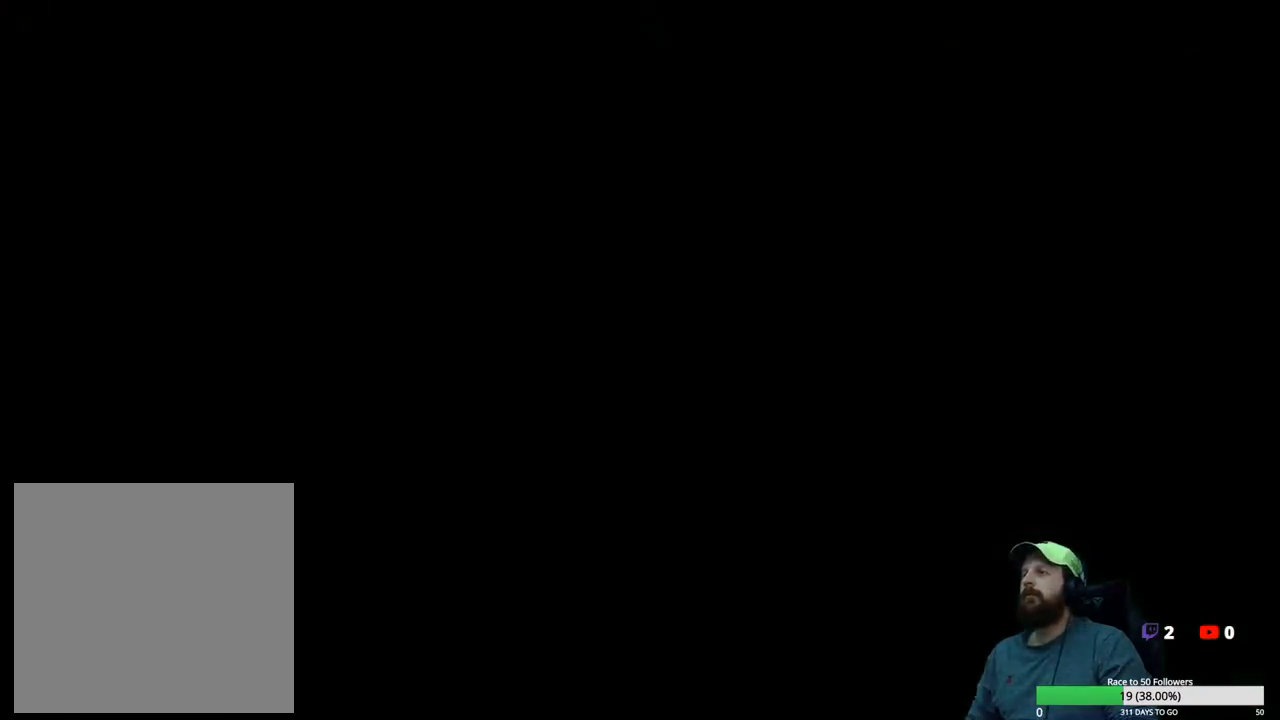
{"buttons": [], "left_stick": "center", "right_stick": "center", "events": [[267, "A", "down"], [400, "A", "up"]]}
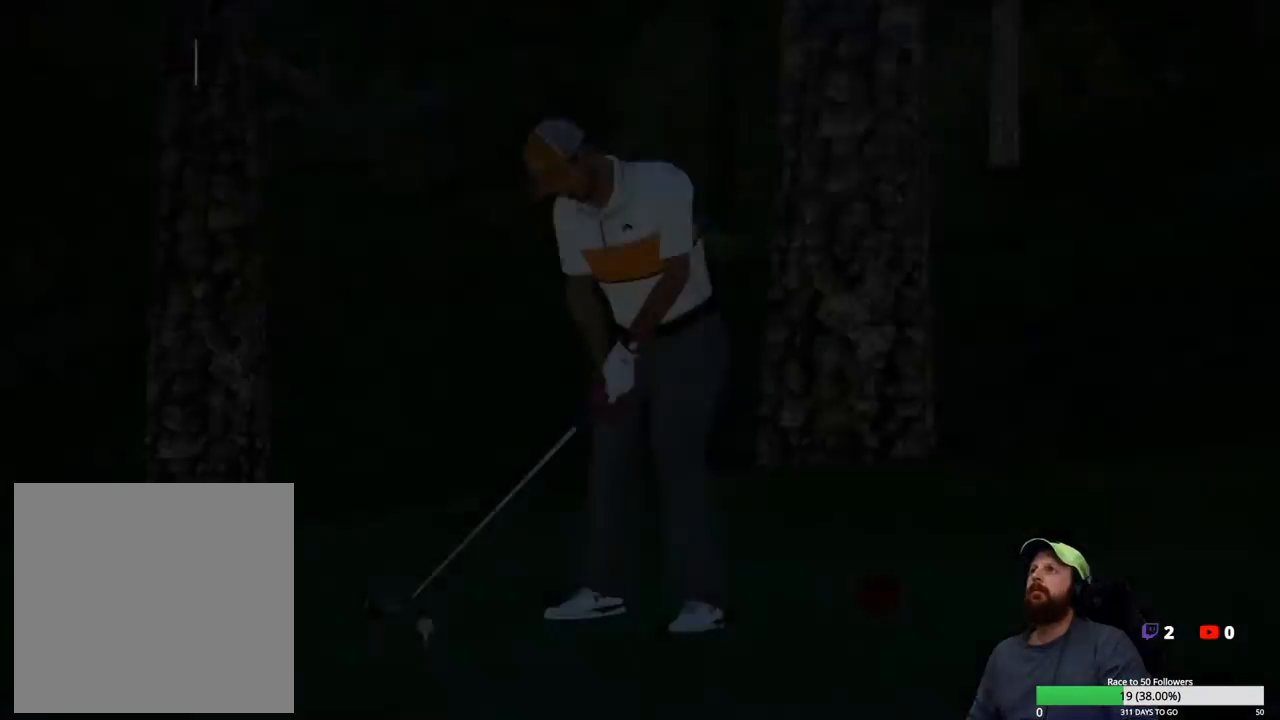
{"buttons": [], "left_stick": "center", "right_stick": "center", "events": [[250, "Y", "down"], [383, "Y", "up"]]}
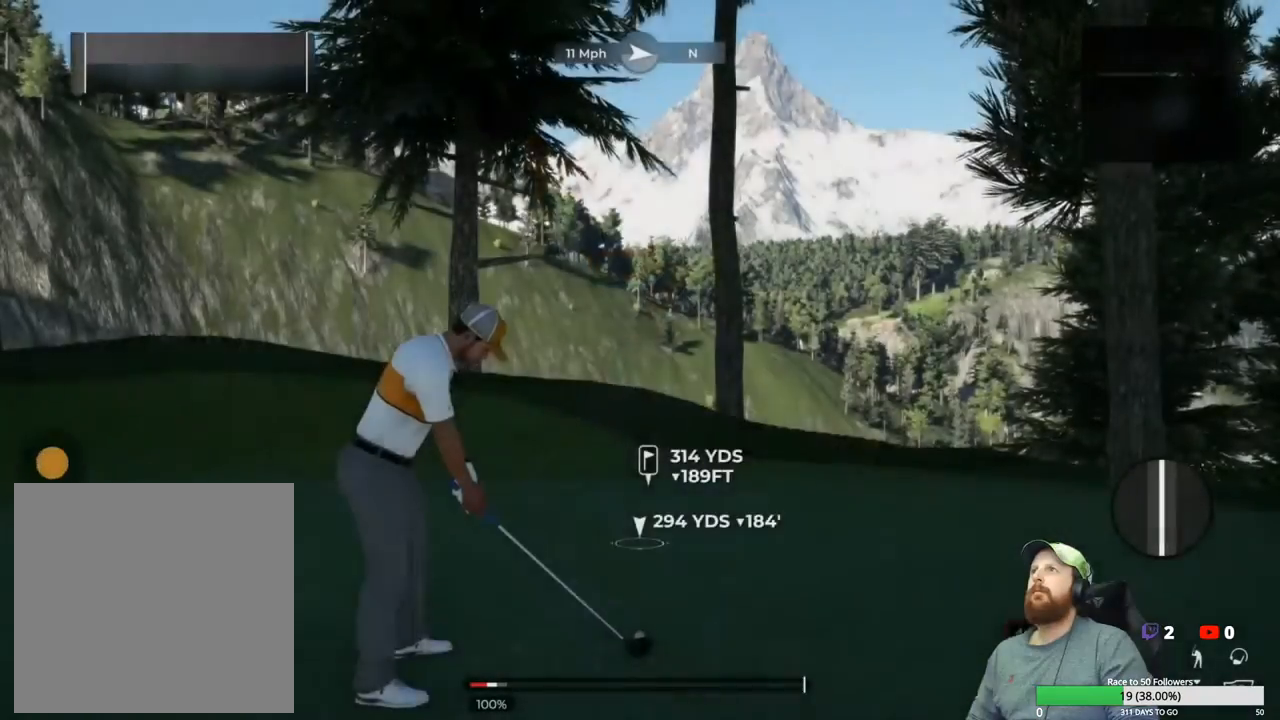
{"buttons": [], "left_stick": "center", "right_stick": "center", "events": []}
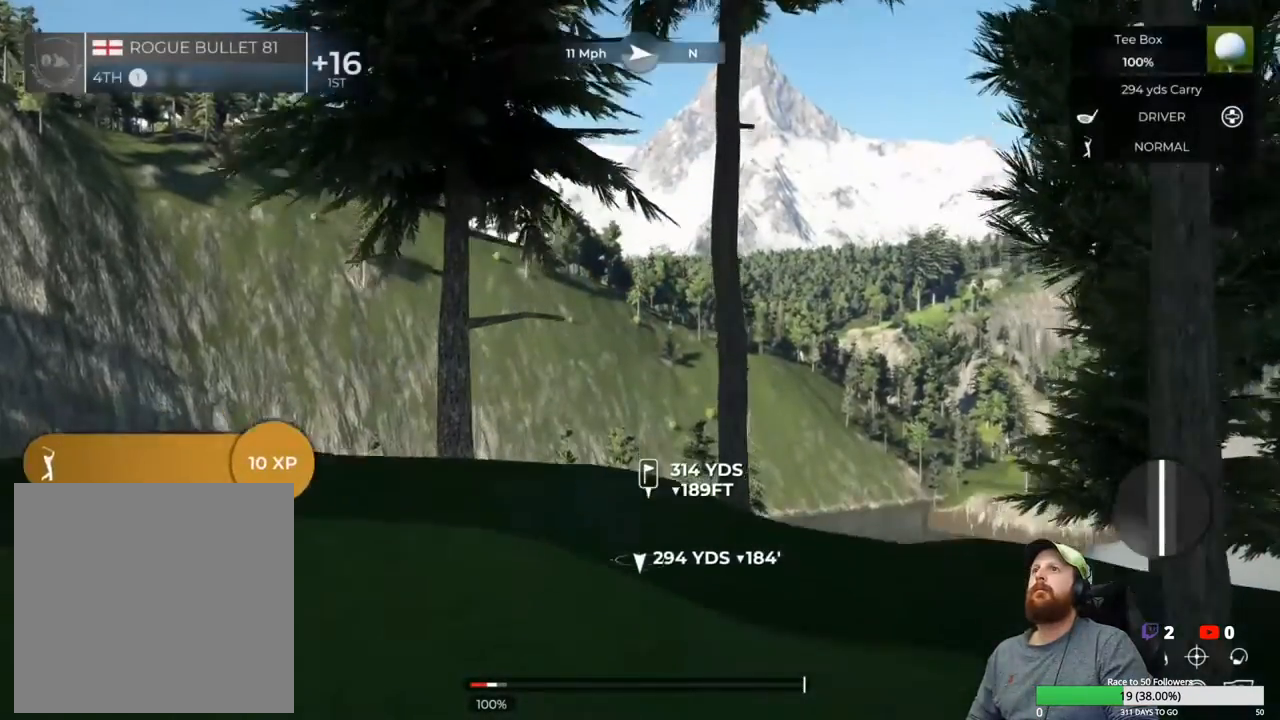
{"buttons": [], "left_stick": "center", "right_stick": "up-right", "events": [[233, "right_stick", "up-right"]]}
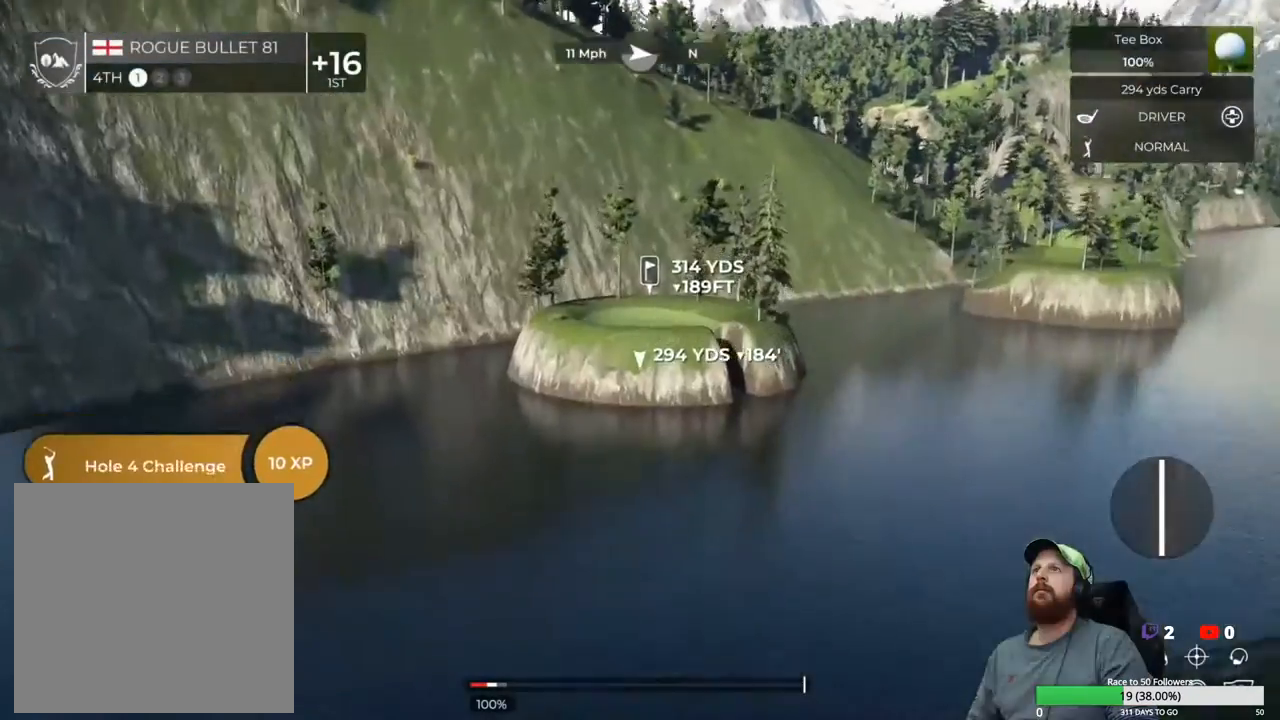
{"buttons": [], "left_stick": "center", "right_stick": "left", "events": [[233, "right_stick", "center"], [367, "right_stick", "left"]]}
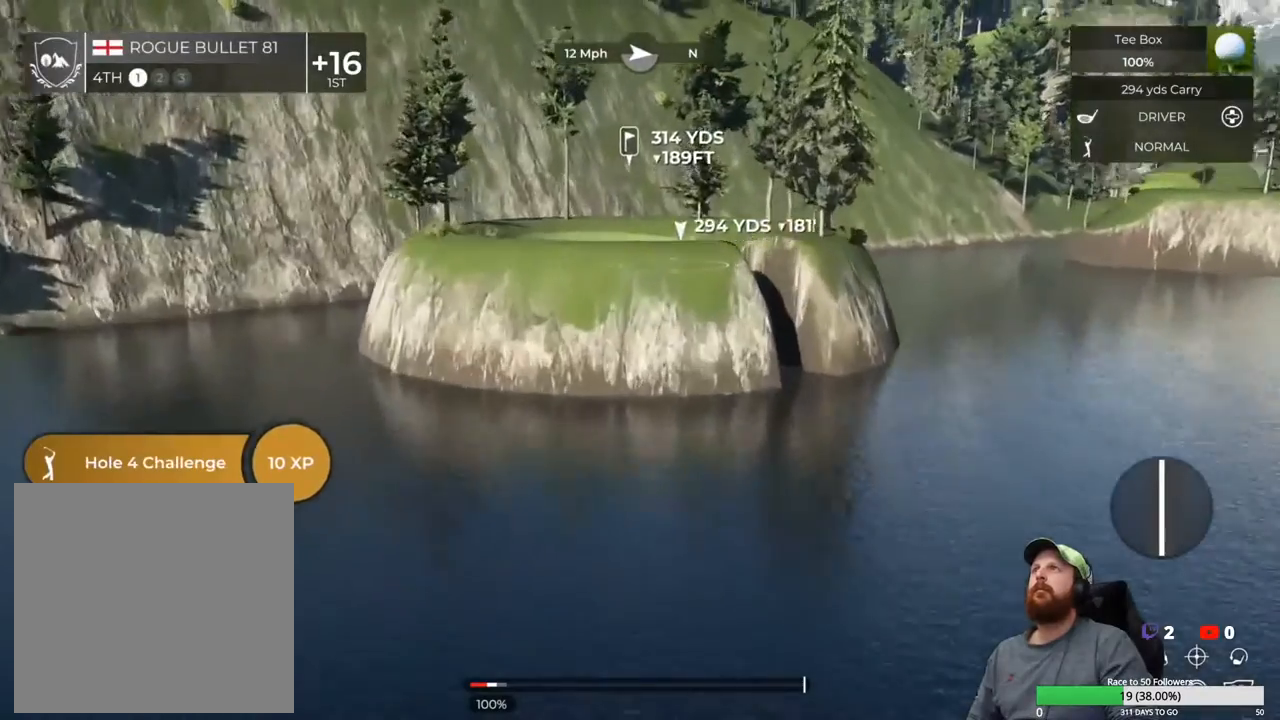
{"buttons": [], "left_stick": "center", "right_stick": "center", "events": [[483, "right_stick", "center"]]}
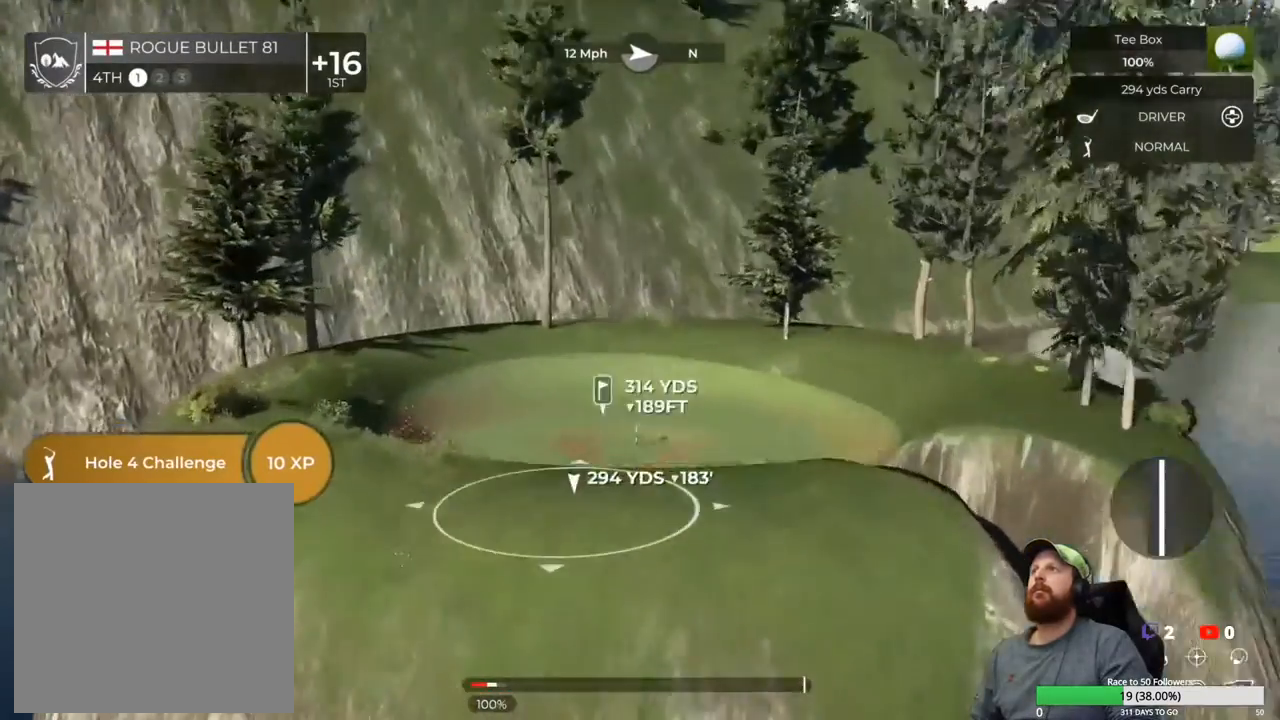
{"buttons": [], "left_stick": "center", "right_stick": "up-left", "events": [[400, "right_stick", "up-left"]]}
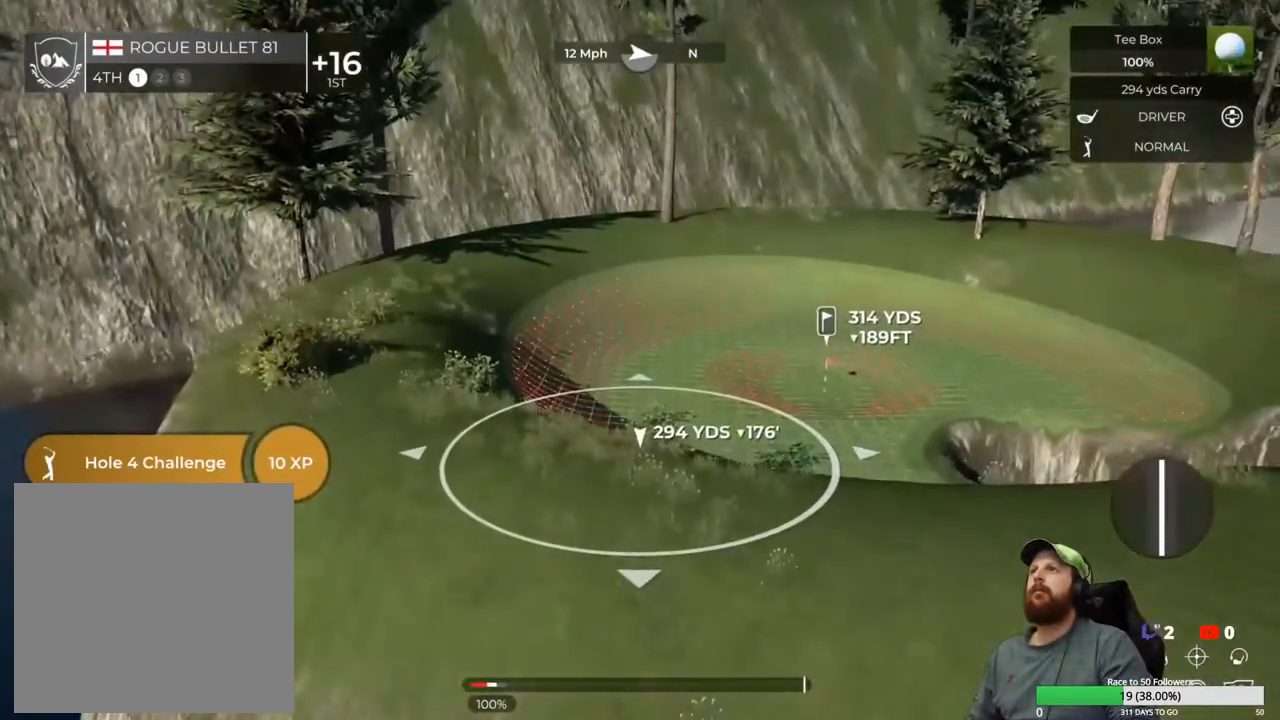
{"buttons": [], "left_stick": "center", "right_stick": "center", "events": [[367, "right_stick", "center"]]}
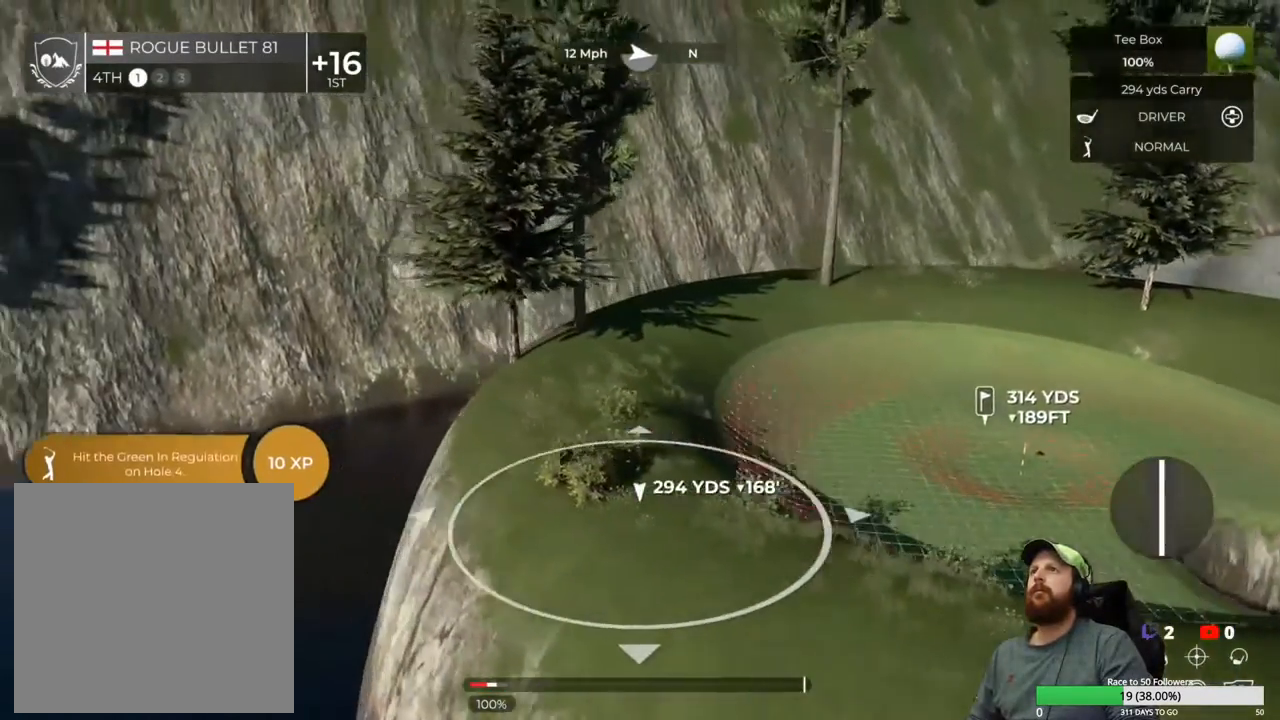
{"buttons": [], "left_stick": "center", "right_stick": "center", "events": [[117, "DPAD_DOWN", "down"], [233, "DPAD_DOWN", "up"]]}
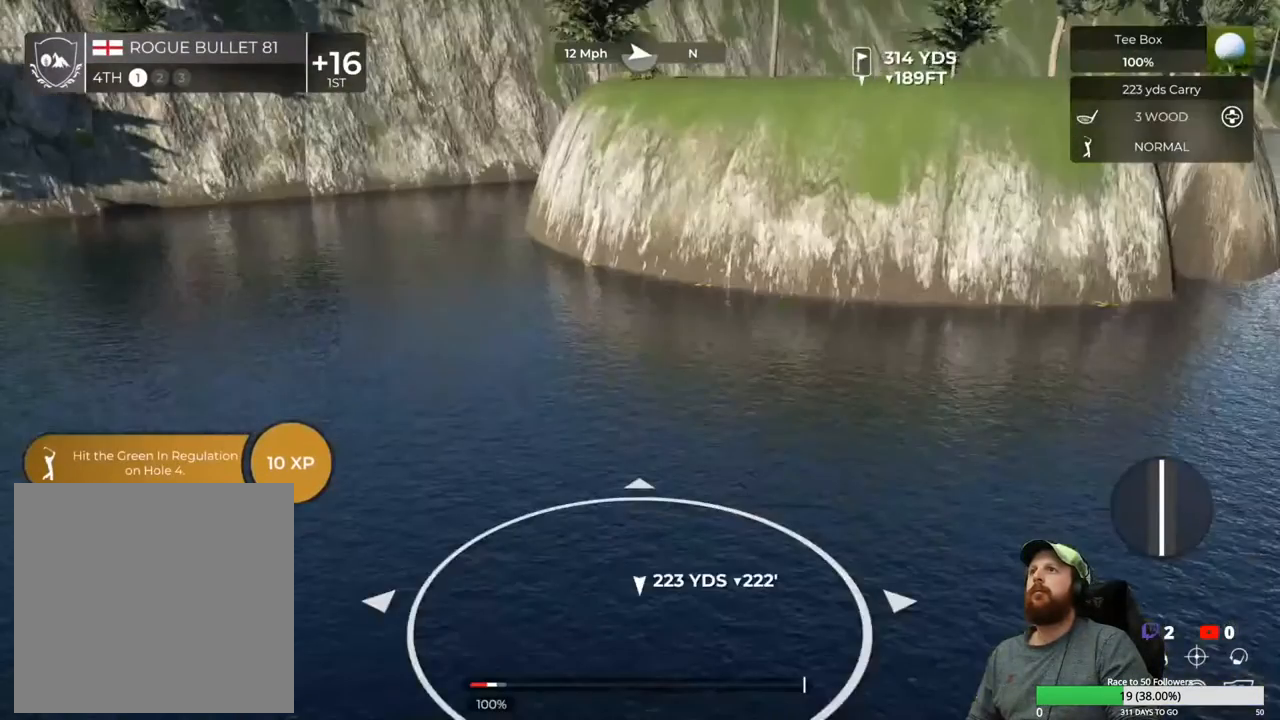
{"buttons": [], "left_stick": "center", "right_stick": "center", "events": [[167, "DPAD_UP", "down"], [283, "DPAD_UP", "up"]]}
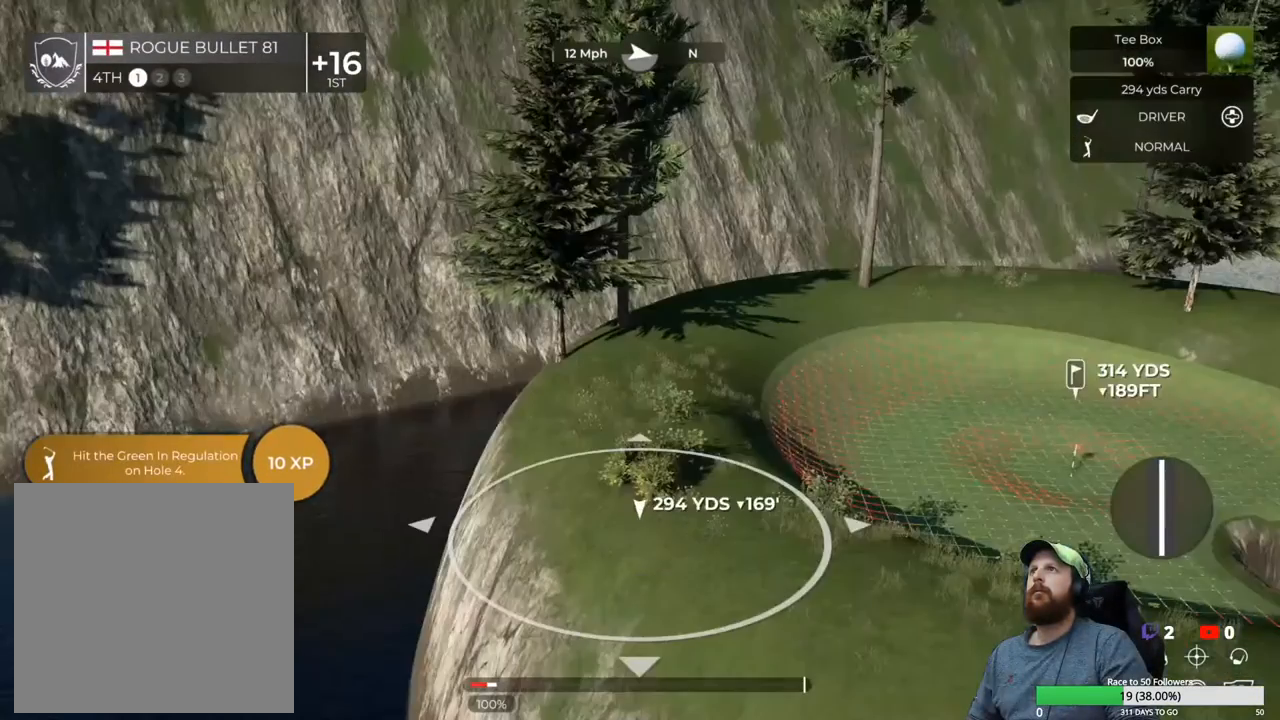
{"buttons": [], "left_stick": "center", "right_stick": "center", "events": [[150, "right_stick", "left"], [333, "right_stick", "center"]]}
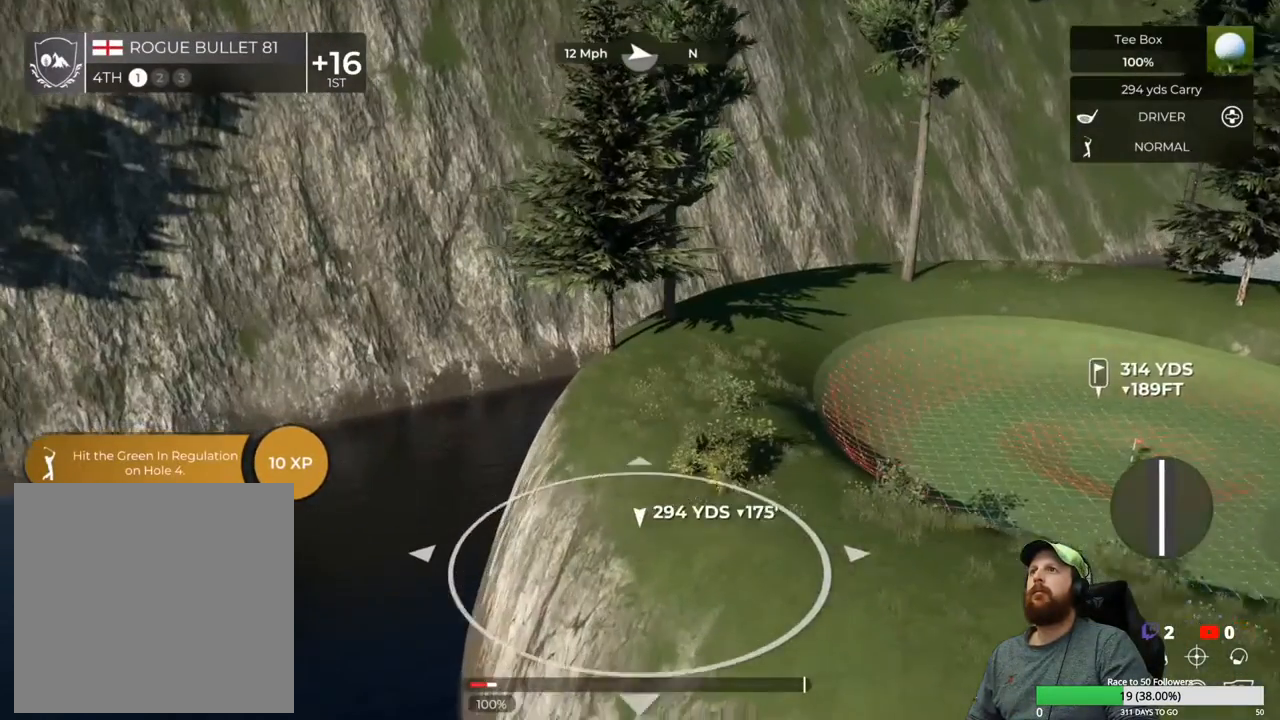
{"buttons": [], "left_stick": "center", "right_stick": "center", "events": [[133, "right_stick", "down"], [400, "right_stick", "center"]]}
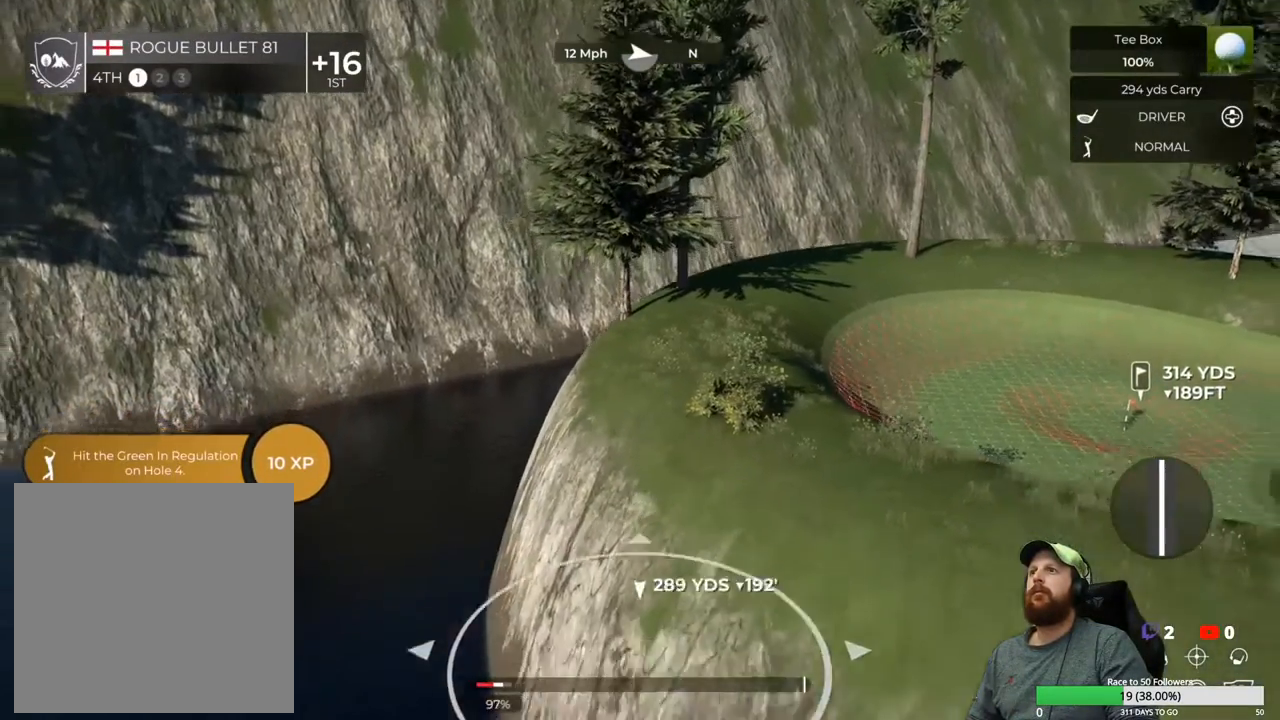
{"buttons": [], "left_stick": "center", "right_stick": "center", "events": [[133, "right_stick", "up"], [367, "right_stick", "center"]]}
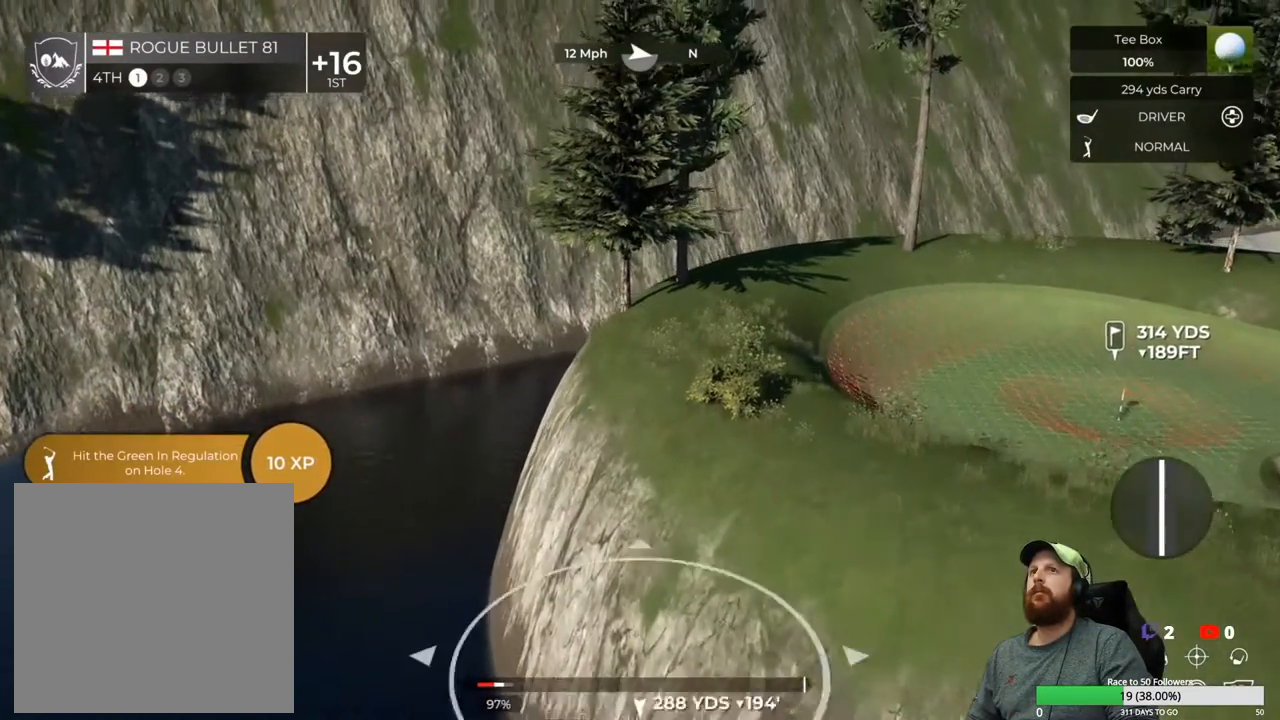
{"buttons": [], "left_stick": "center", "right_stick": "center", "events": [[200, "right_stick", "left"], [333, "right_stick", "center"]]}
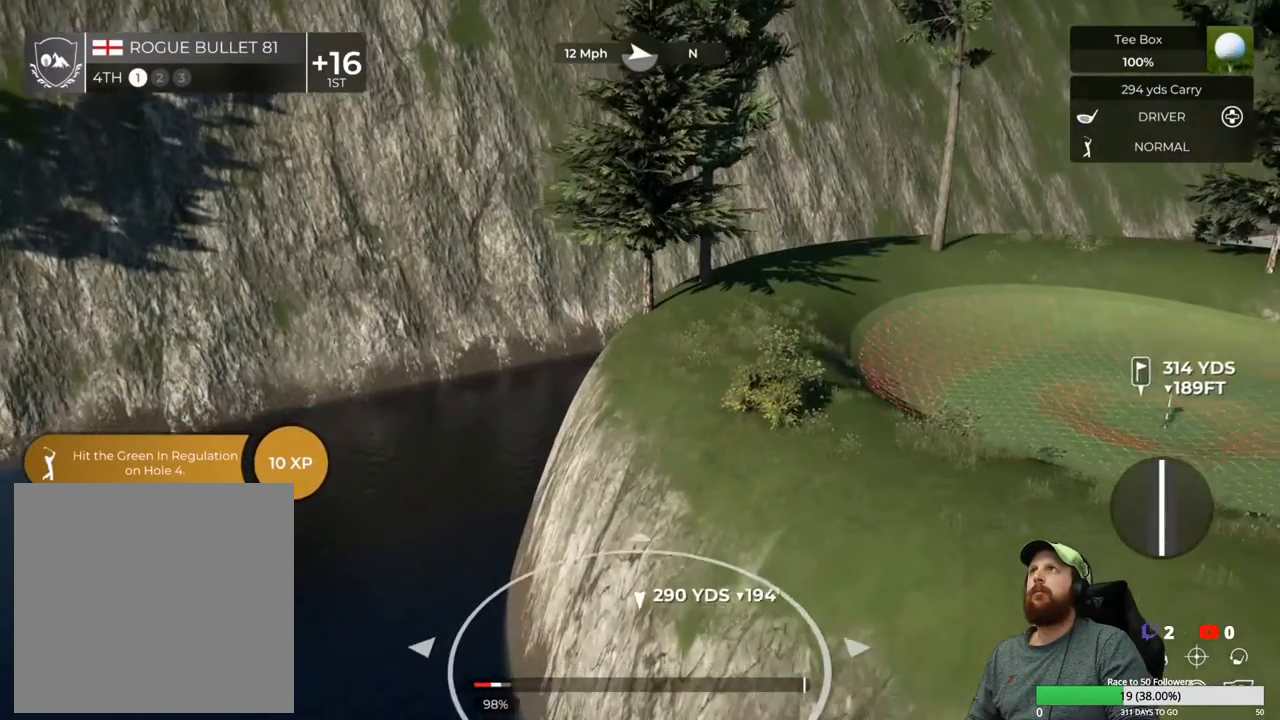
{"buttons": [], "left_stick": "center", "right_stick": "left", "events": [[383, "right_stick", "left"]]}
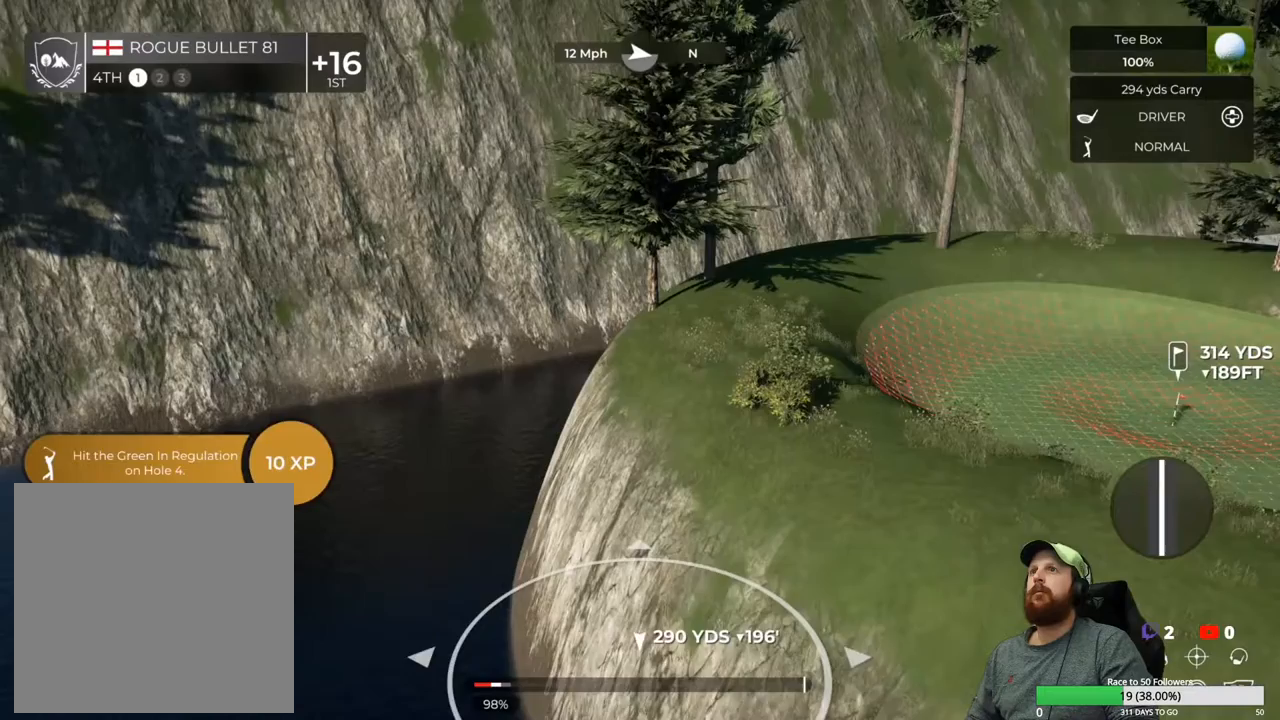
{"buttons": [], "left_stick": "center", "right_stick": "down", "events": [[50, "right_stick", "center"], [417, "right_stick", "down"]]}
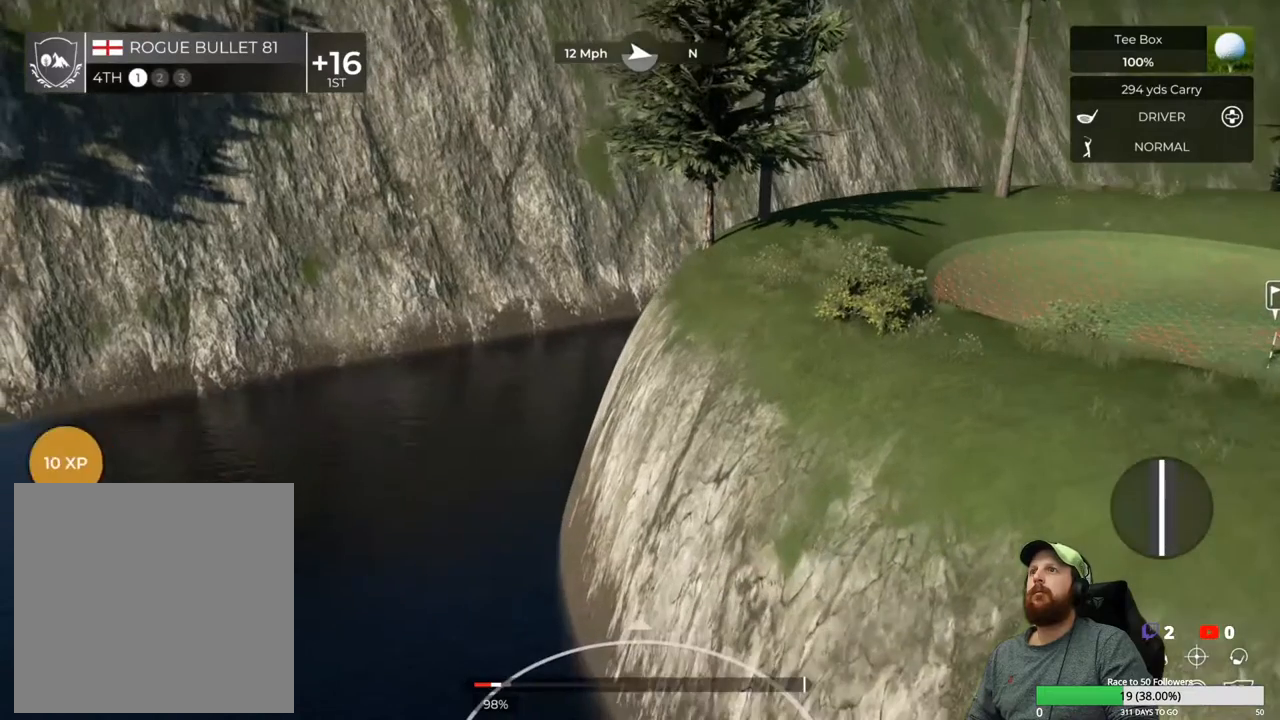
{"buttons": [], "left_stick": "center", "right_stick": "center", "events": [[83, "right_stick", "center"], [417, "Y", "down"], [500, "Y", "up"]]}
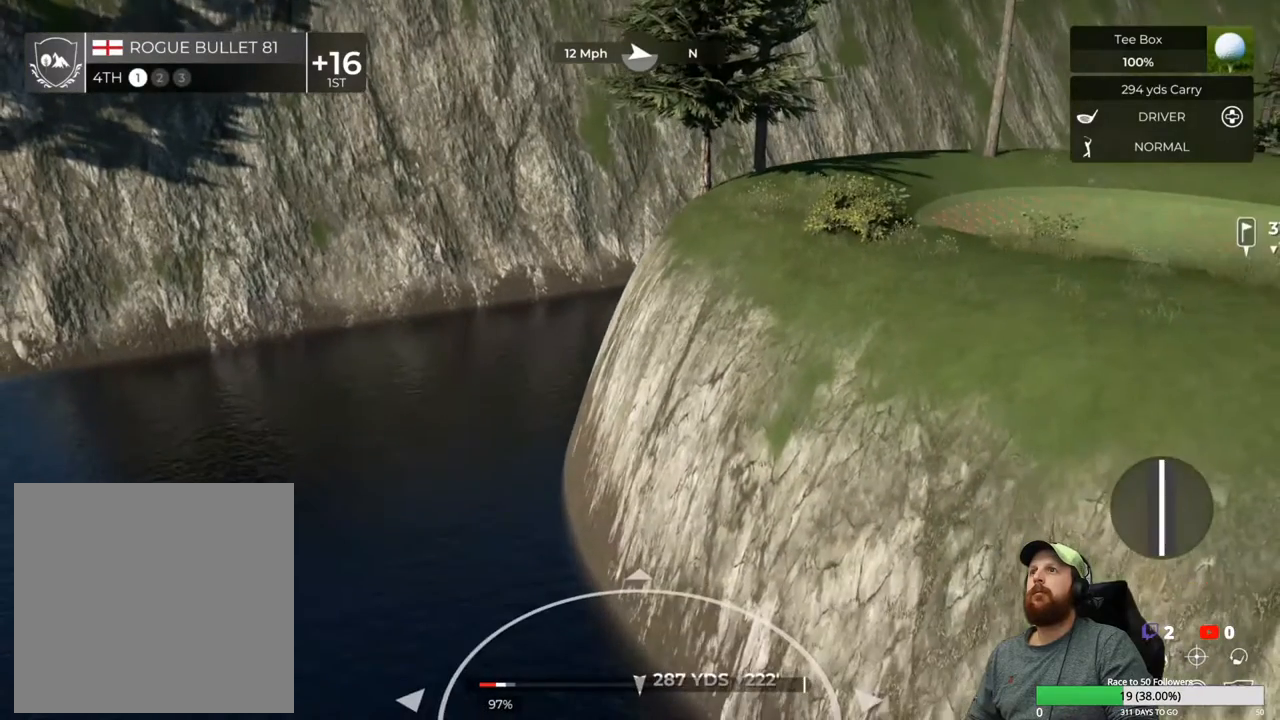
{"buttons": [], "left_stick": "center", "right_stick": "center", "events": []}